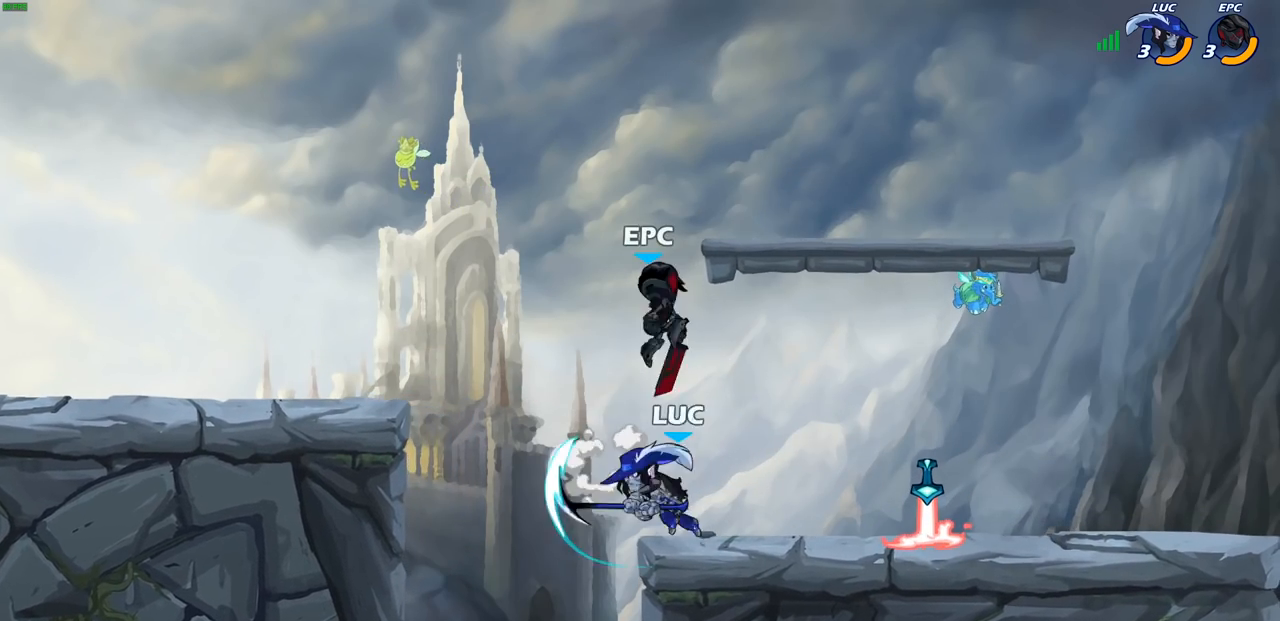
Gameplay with a controller (PlayStation layout); each line is a JSON object with the inputs held at the frame after it. "events" lists button and stick changes between this image and that frame as [ms after this image, input, new state], when the widget could be followed in between.
{"buttons": [], "left_stick": "left", "right_stick": "center", "events": []}
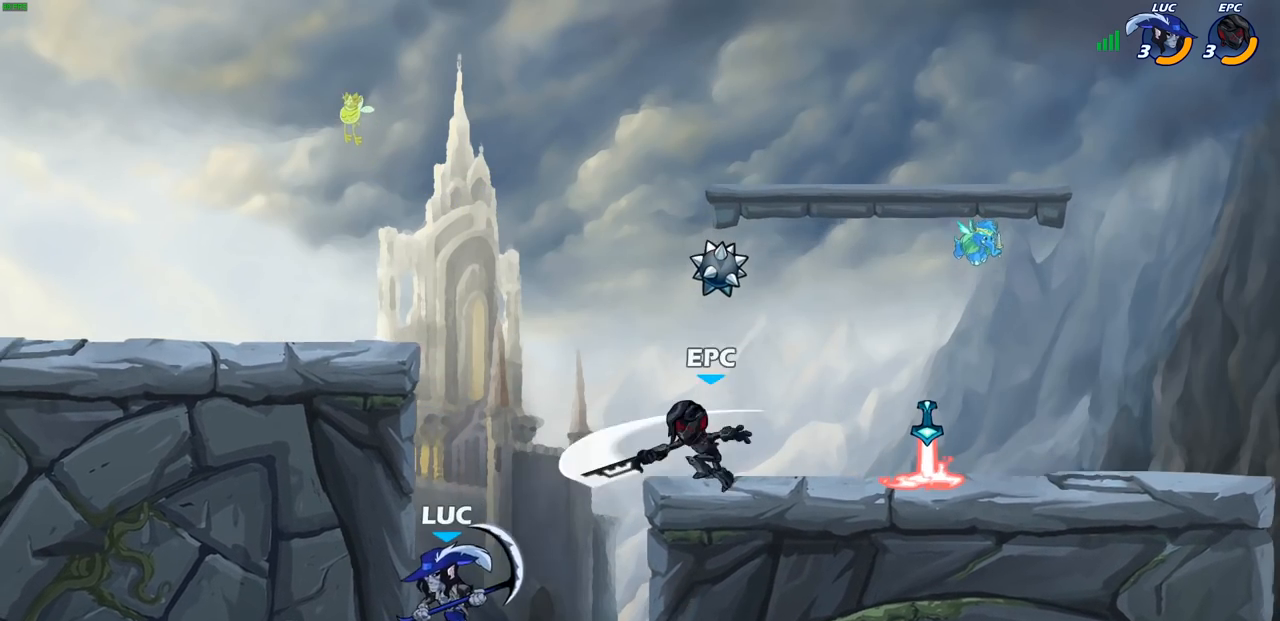
{"buttons": [], "left_stick": "up-right", "right_stick": "center", "events": [[50, "left_stick", "up-right"], [83, "CROSS", "down"], [150, "CIRCLE", "down"], [167, "CROSS", "up"], [233, "CIRCLE", "up"]]}
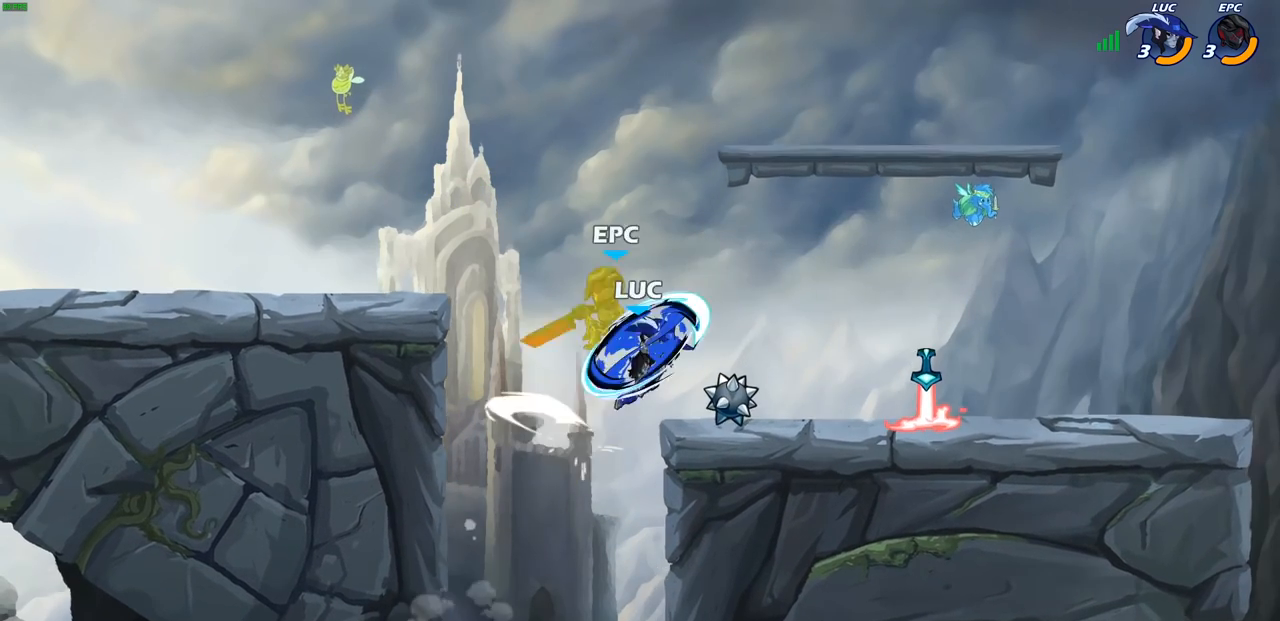
{"buttons": [], "left_stick": "center", "right_stick": "center", "events": [[350, "left_stick", "right"], [367, "R1", "down"], [417, "R1", "up"], [467, "left_stick", "center"]]}
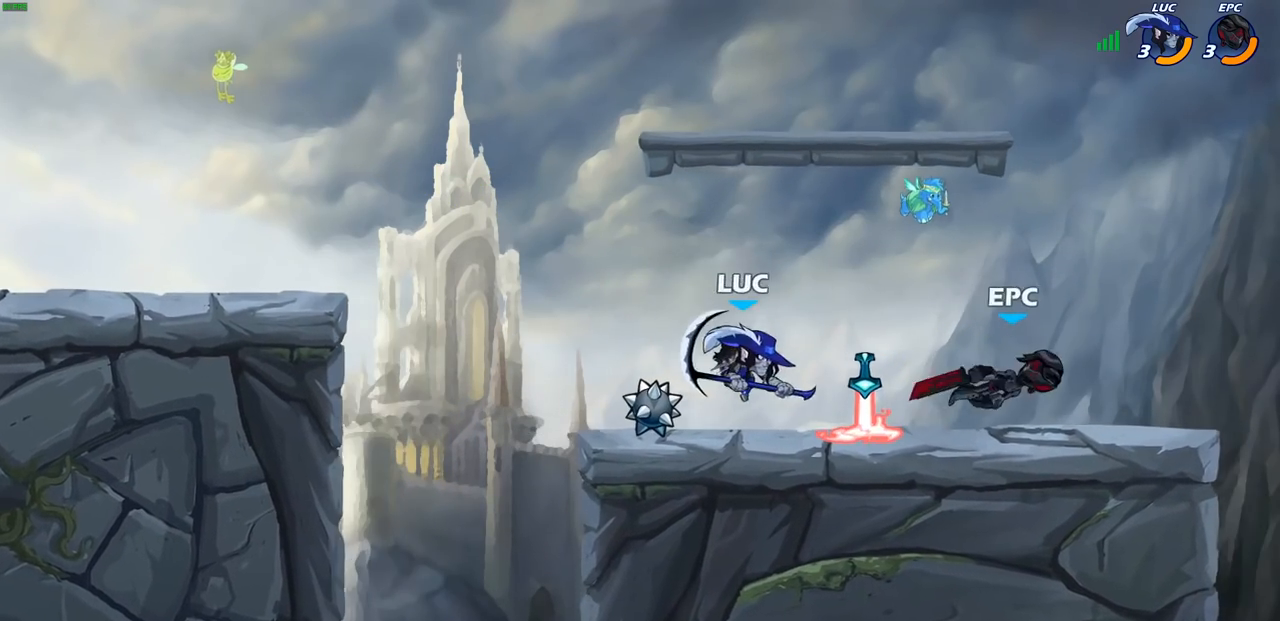
{"buttons": ["R1"], "left_stick": "right", "right_stick": "center", "events": [[233, "left_stick", "right"], [467, "R1", "down"]]}
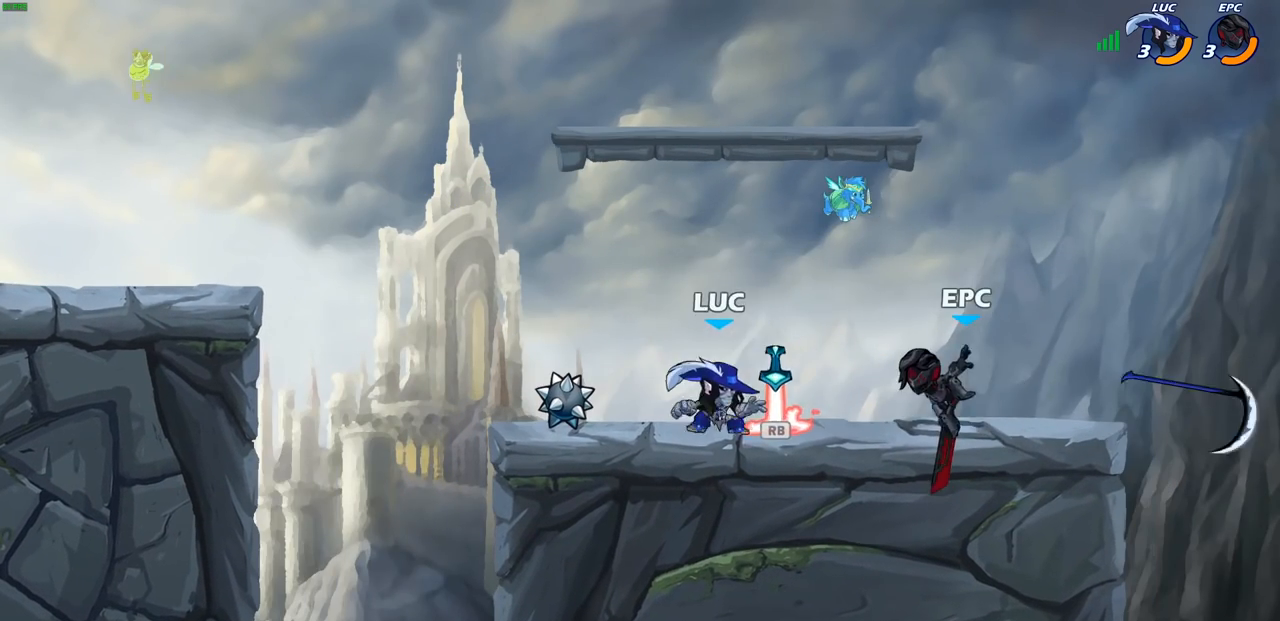
{"buttons": [], "left_stick": "down", "right_stick": "center", "events": [[17, "CROSS", "down"], [33, "left_stick", "center"], [83, "R1", "up"], [100, "CROSS", "up"], [250, "left_stick", "down"], [400, "SQUARE", "down"], [483, "SQUARE", "up"]]}
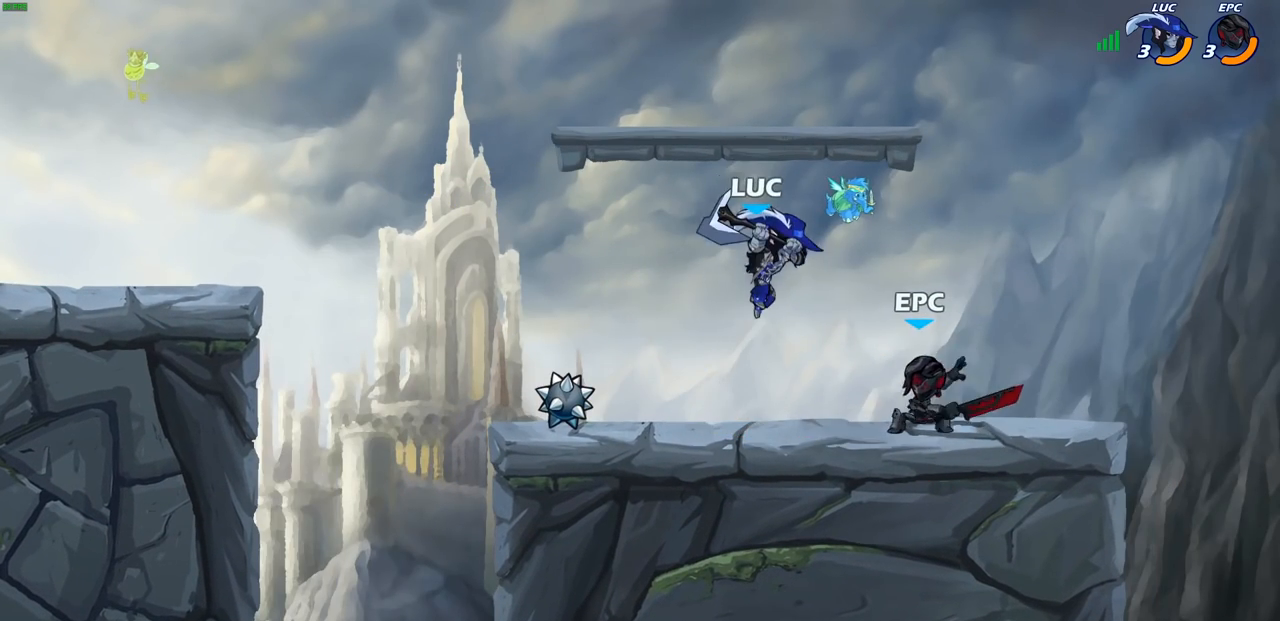
{"buttons": ["CROSS"], "left_stick": "up-left", "right_stick": "center", "events": [[50, "left_stick", "right"], [467, "CROSS", "down"], [500, "left_stick", "up-left"]]}
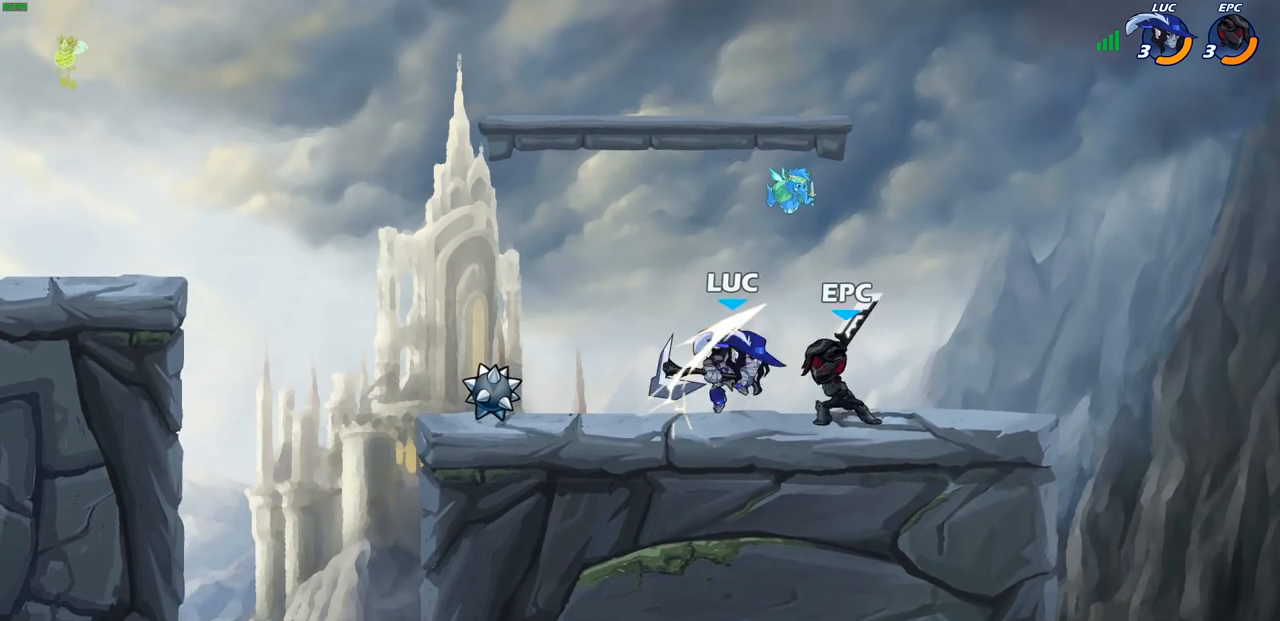
{"buttons": [], "left_stick": "right", "right_stick": "center", "events": [[117, "CROSS", "up"], [200, "left_stick", "center"], [483, "left_stick", "right"]]}
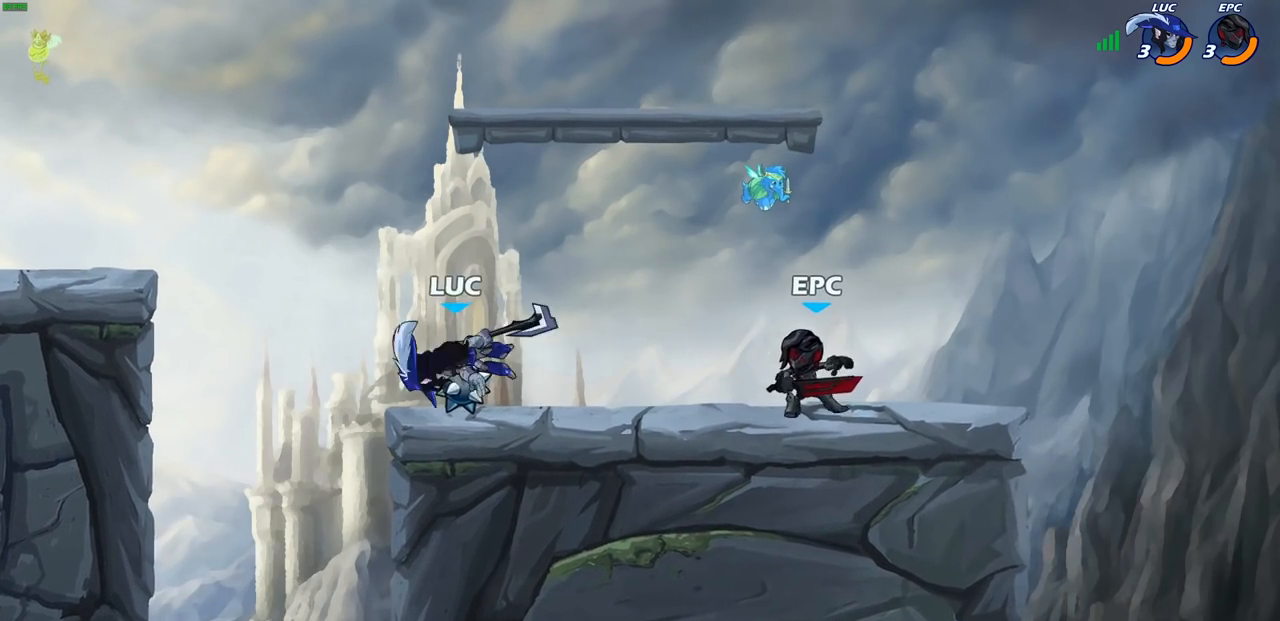
{"buttons": [], "left_stick": "center", "right_stick": "center", "events": [[167, "left_stick", "center"], [233, "SQUARE", "down"], [300, "SQUARE", "up"]]}
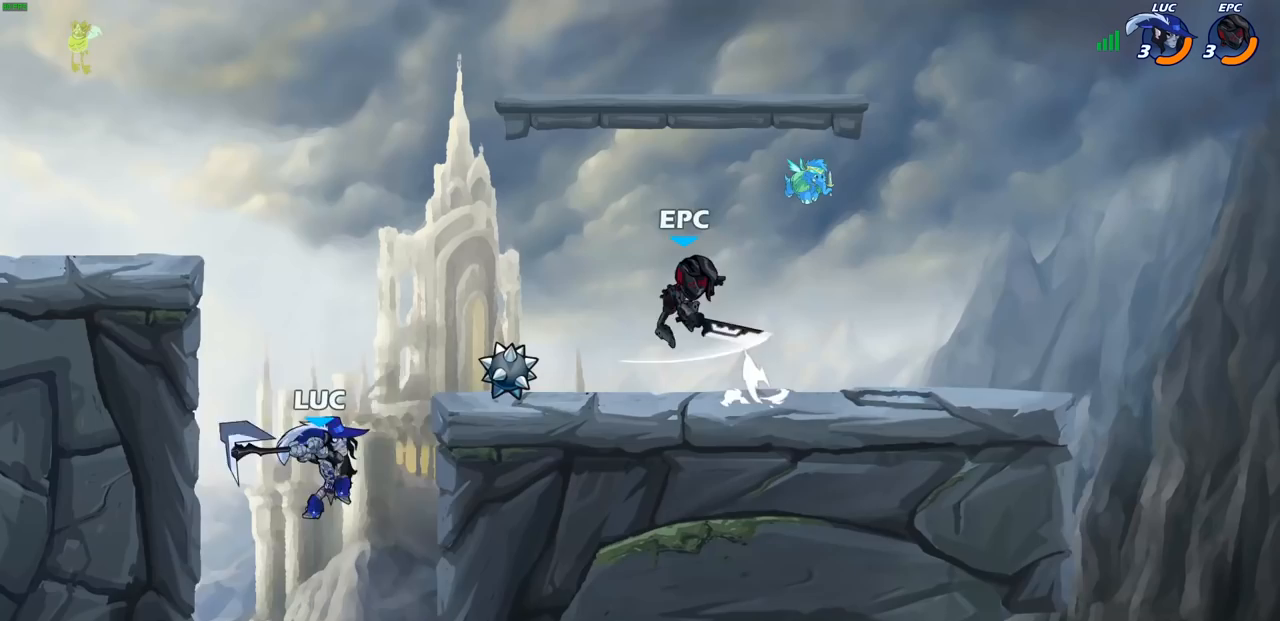
{"buttons": ["CROSS"], "left_stick": "left", "right_stick": "center", "events": [[350, "left_stick", "left"], [383, "CROSS", "down"]]}
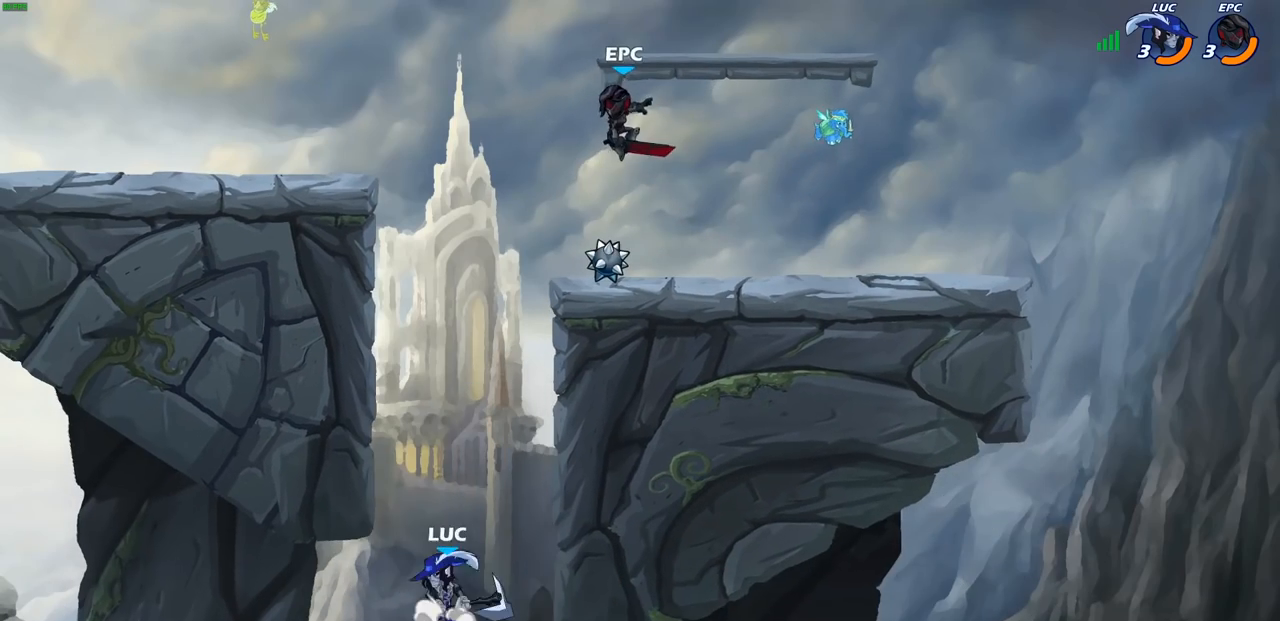
{"buttons": ["CIRCLE"], "left_stick": "up-left", "right_stick": "center", "events": [[50, "CROSS", "up"], [117, "CROSS", "down"], [117, "left_stick", "up-left"], [267, "left_stick", "up"], [283, "CROSS", "up"], [367, "CROSS", "down"], [367, "left_stick", "up-left"], [433, "CIRCLE", "down"], [450, "CROSS", "up"]]}
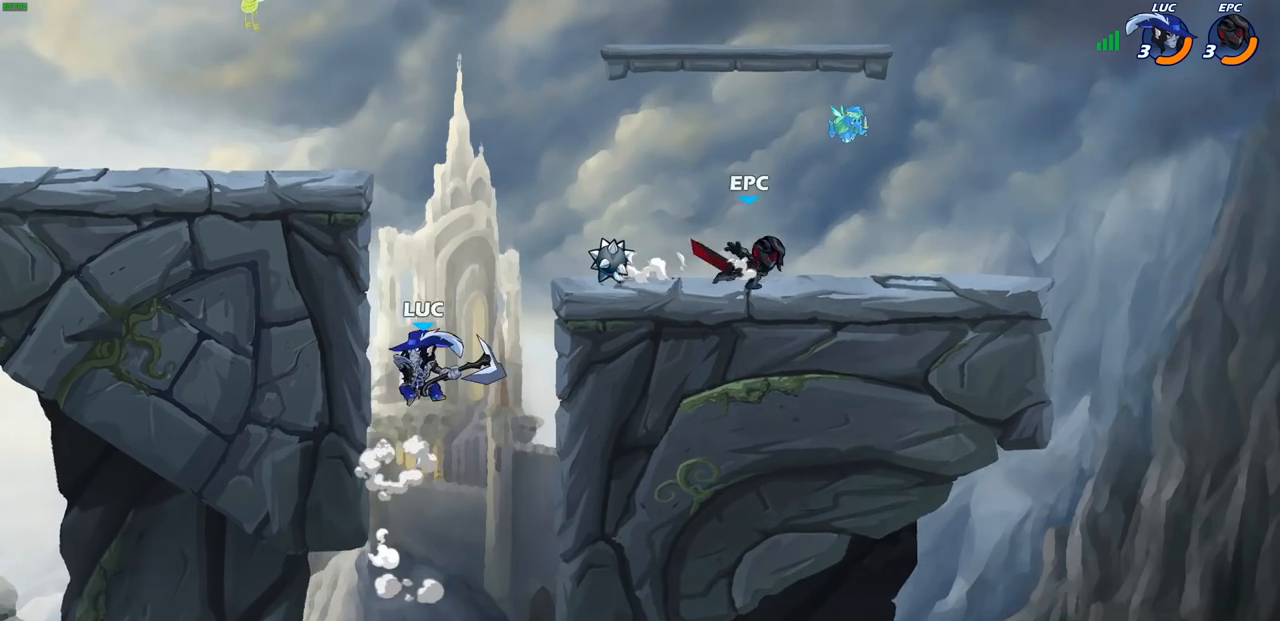
{"buttons": [], "left_stick": "center", "right_stick": "center", "events": [[50, "CIRCLE", "up"], [117, "left_stick", "center"]]}
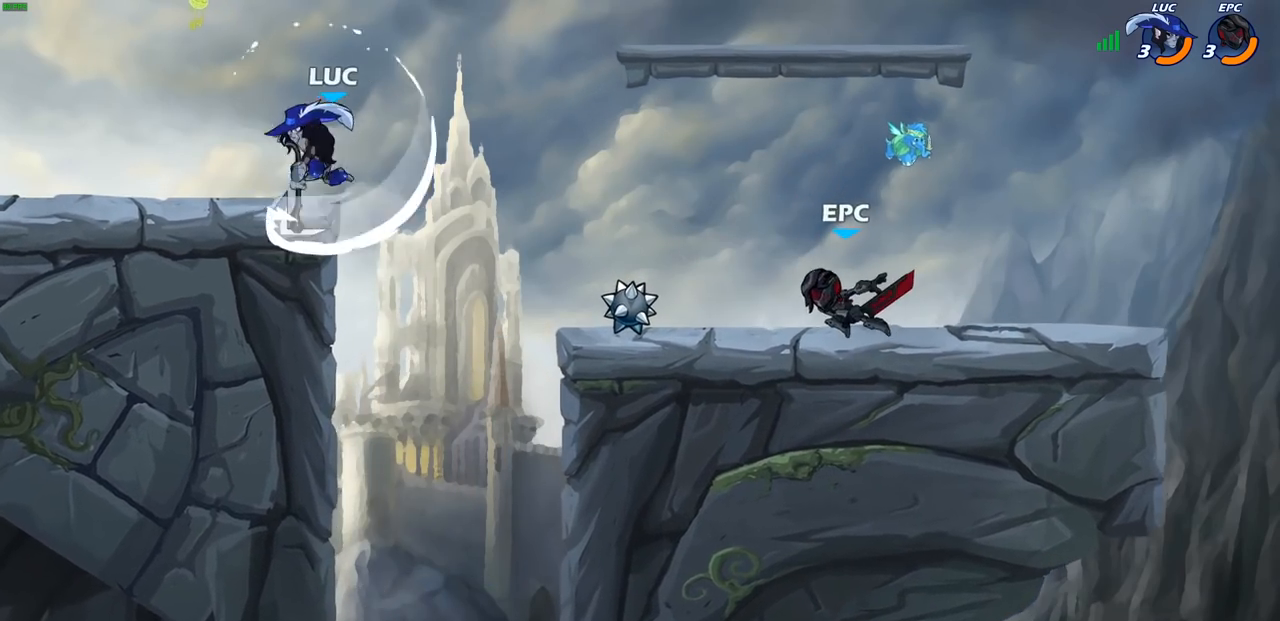
{"buttons": ["R2"], "left_stick": "right", "right_stick": "center", "events": [[17, "left_stick", "left"], [150, "left_stick", "down-left"], [267, "left_stick", "down-right"], [350, "left_stick", "right"], [500, "R2", "down"]]}
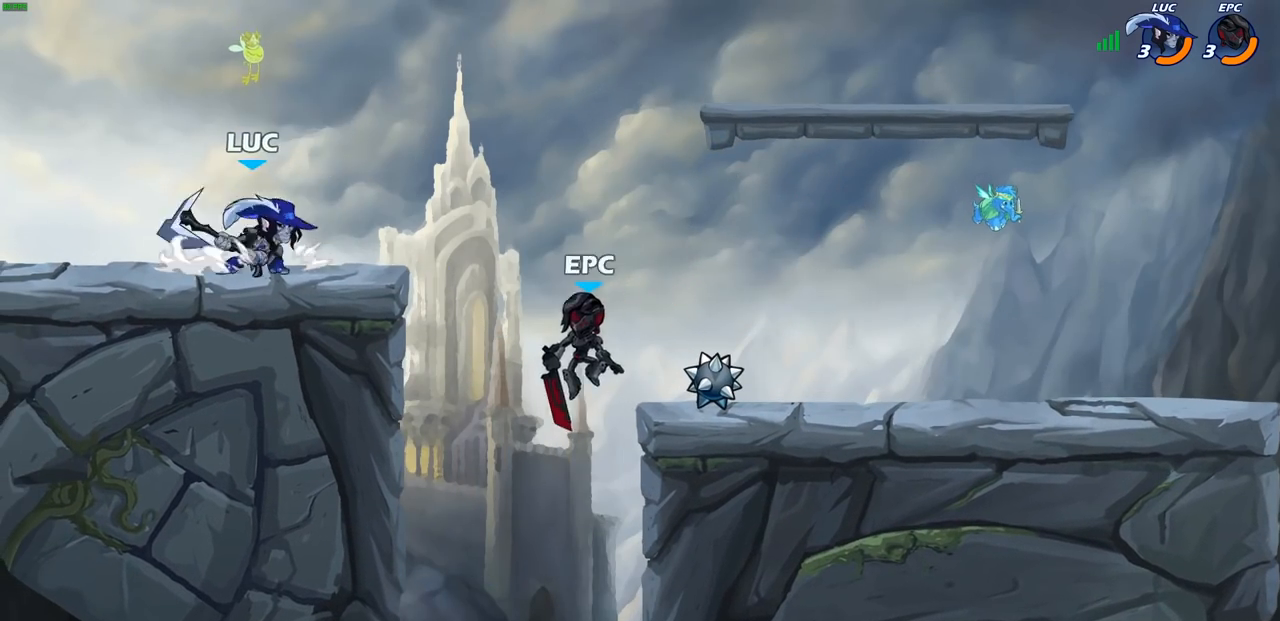
{"buttons": [], "left_stick": "down-left", "right_stick": "center", "events": [[17, "CROSS", "down"], [117, "R2", "up"], [150, "CROSS", "up"], [217, "left_stick", "down"], [267, "left_stick", "down-left"]]}
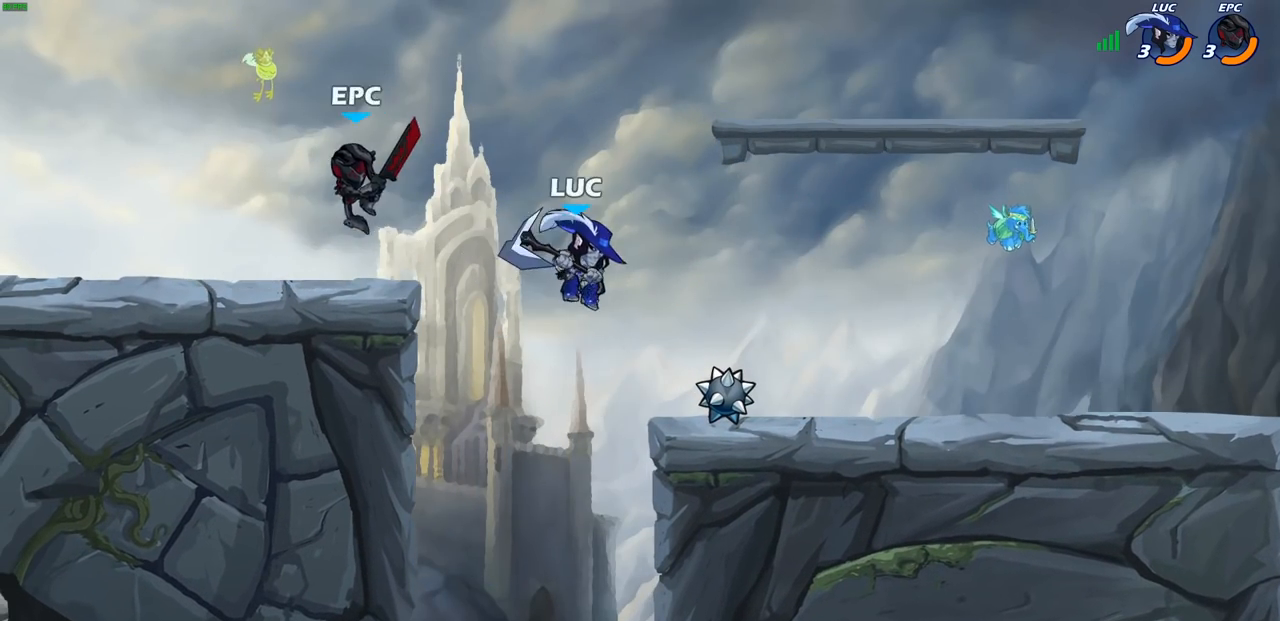
{"buttons": [], "left_stick": "right", "right_stick": "center", "events": [[67, "left_stick", "left"], [167, "CROSS", "down"], [250, "left_stick", "up"], [283, "CROSS", "up"], [300, "SQUARE", "down"], [317, "right_stick", "left"], [383, "right_stick", "center"], [400, "SQUARE", "up"], [483, "left_stick", "right"]]}
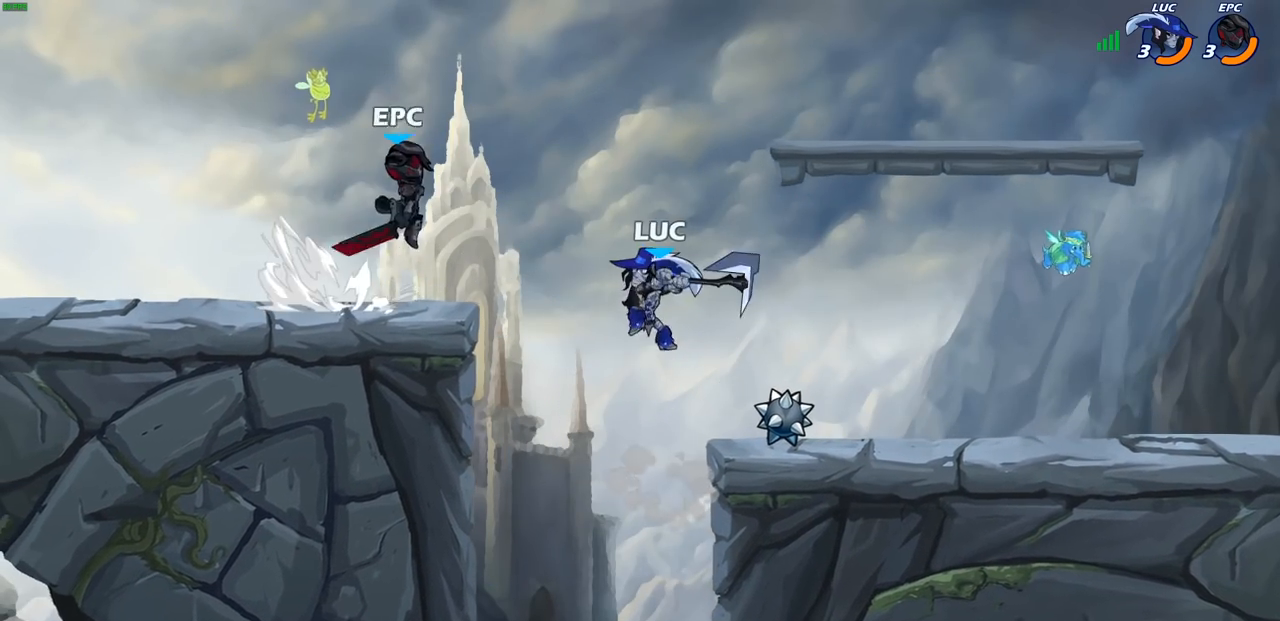
{"buttons": [], "left_stick": "left", "right_stick": "center", "events": [[483, "left_stick", "left"]]}
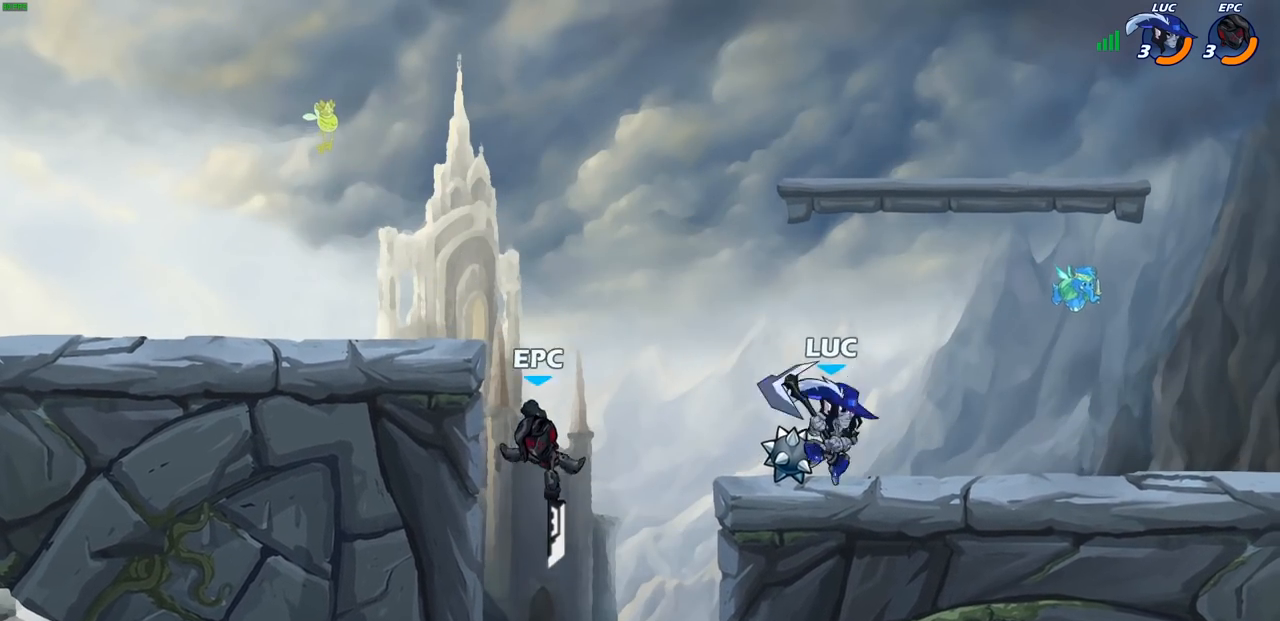
{"buttons": ["SQUARE"], "left_stick": "down-right", "right_stick": "center", "events": [[167, "R2", "down"], [283, "R2", "up"], [317, "left_stick", "down-right"], [467, "SQUARE", "down"]]}
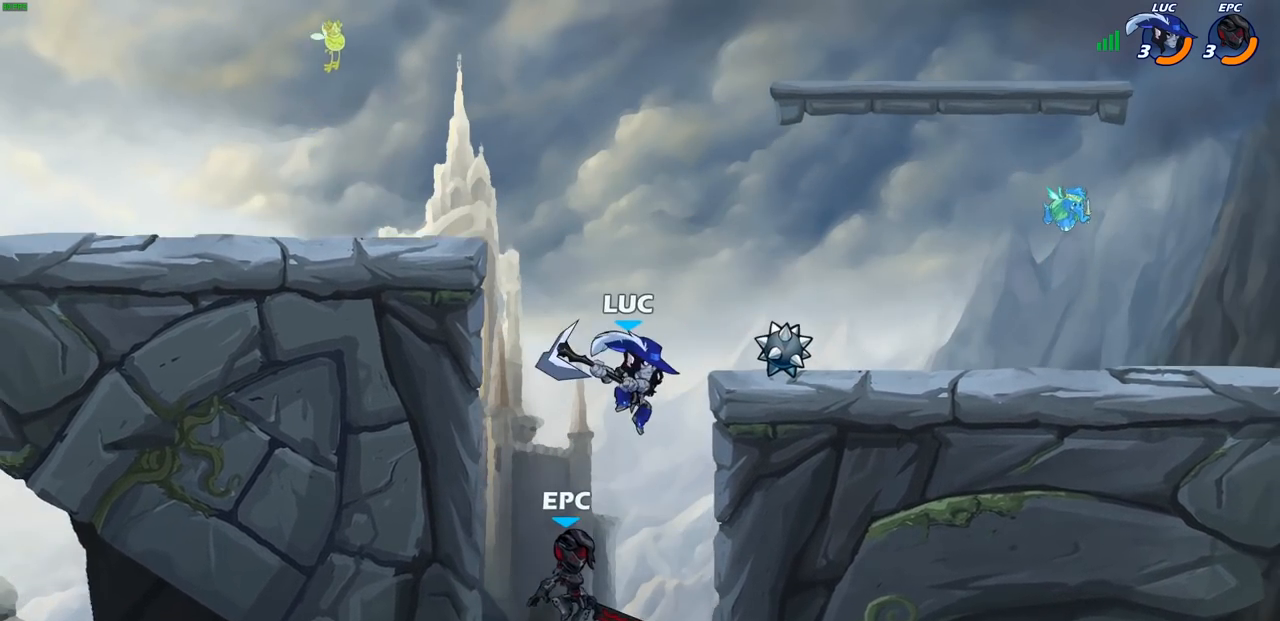
{"buttons": [], "left_stick": "center", "right_stick": "center", "events": [[50, "SQUARE", "up"], [100, "left_stick", "center"]]}
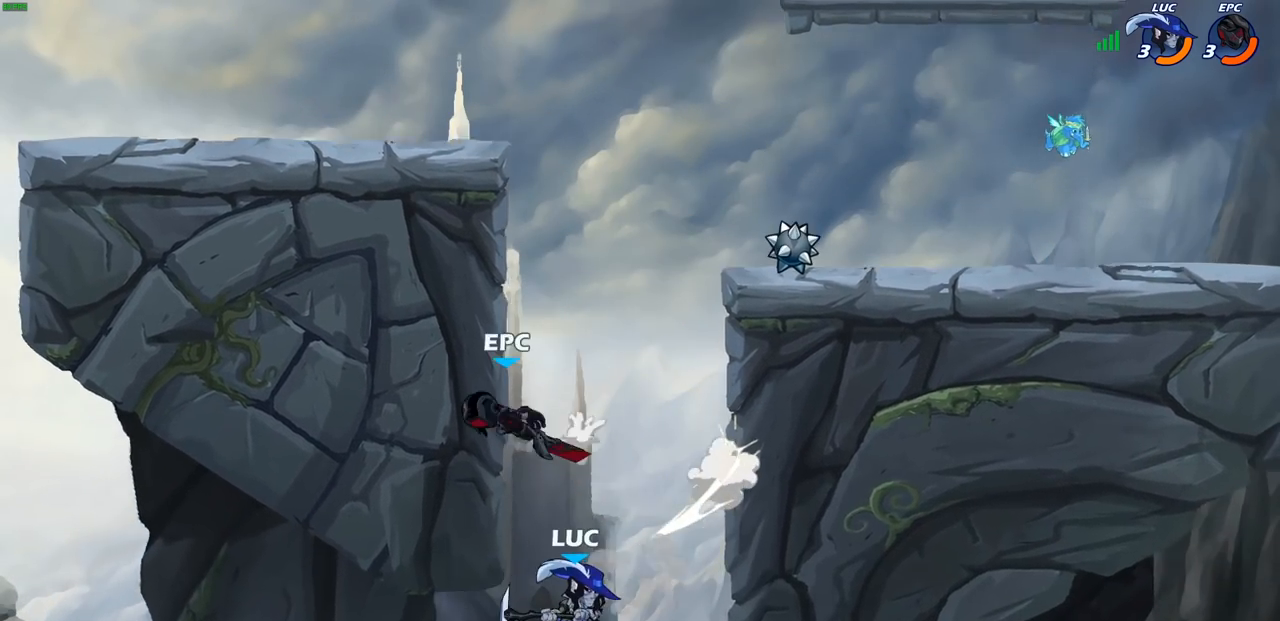
{"buttons": ["CROSS"], "left_stick": "left", "right_stick": "center", "events": [[133, "CROSS", "down"], [283, "CROSS", "up"], [383, "left_stick", "left"], [417, "CROSS", "down"]]}
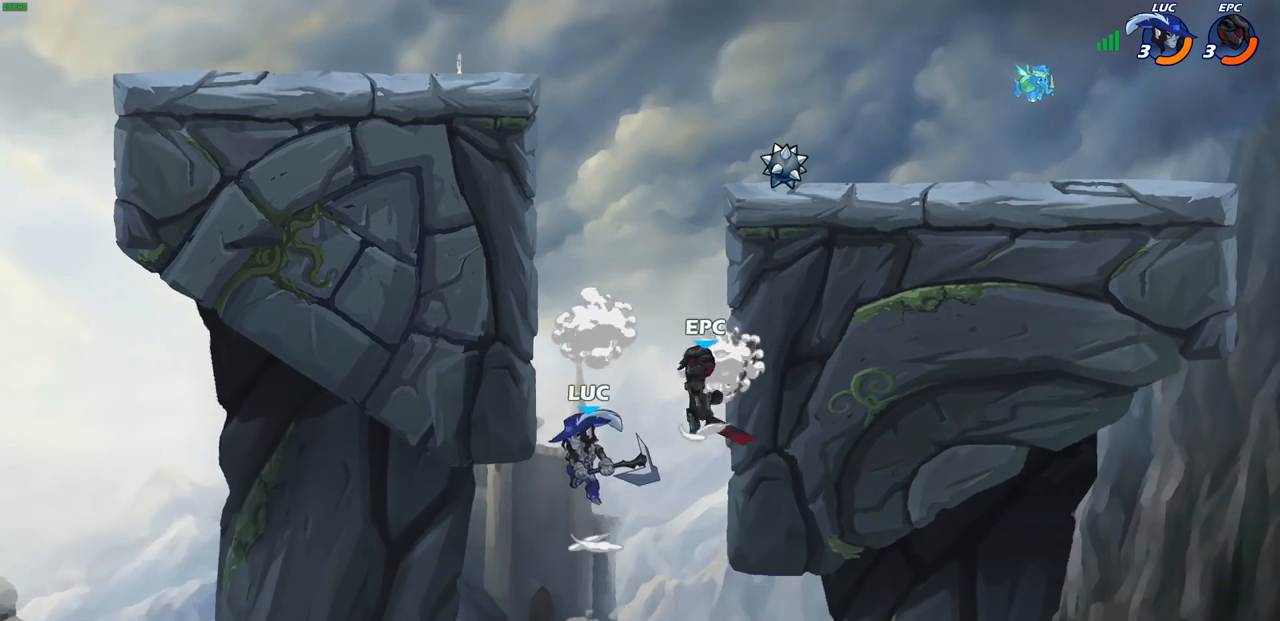
{"buttons": [], "left_stick": "up-left", "right_stick": "center", "events": [[233, "CROSS", "up"], [283, "left_stick", "up"], [317, "CROSS", "down"], [383, "left_stick", "up-left"], [467, "CROSS", "up"]]}
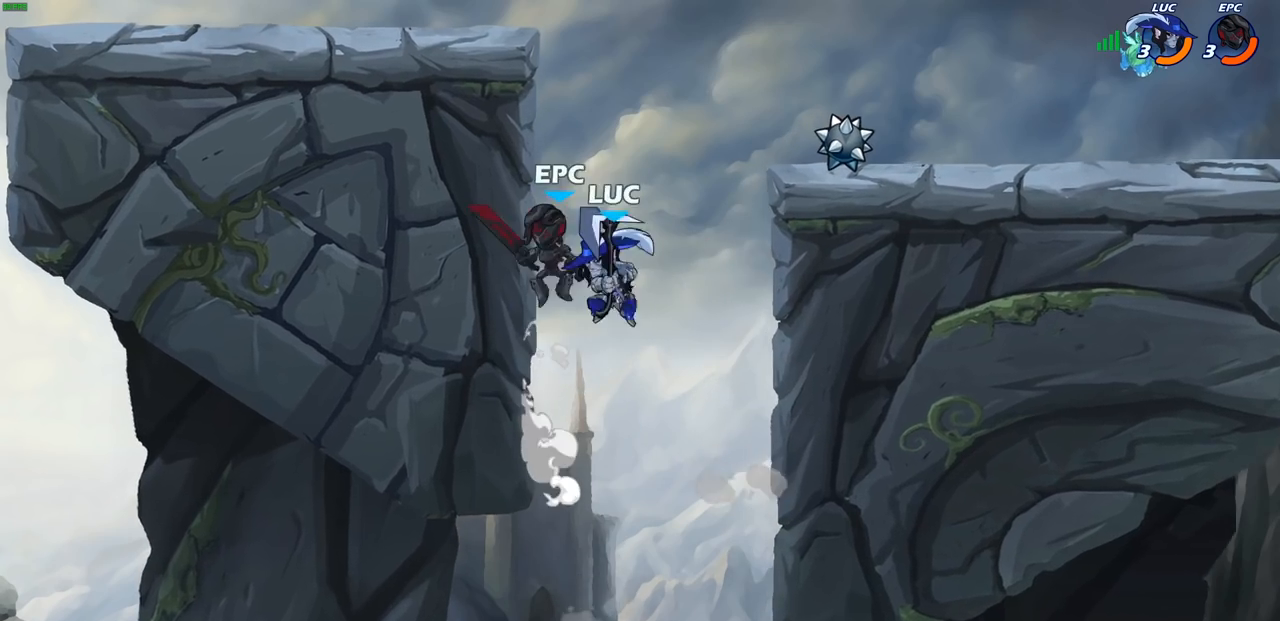
{"buttons": [], "left_stick": "down-left", "right_stick": "center", "events": [[83, "left_stick", "up-right"], [167, "SQUARE", "down"], [167, "left_stick", "down-left"], [233, "SQUARE", "up"]]}
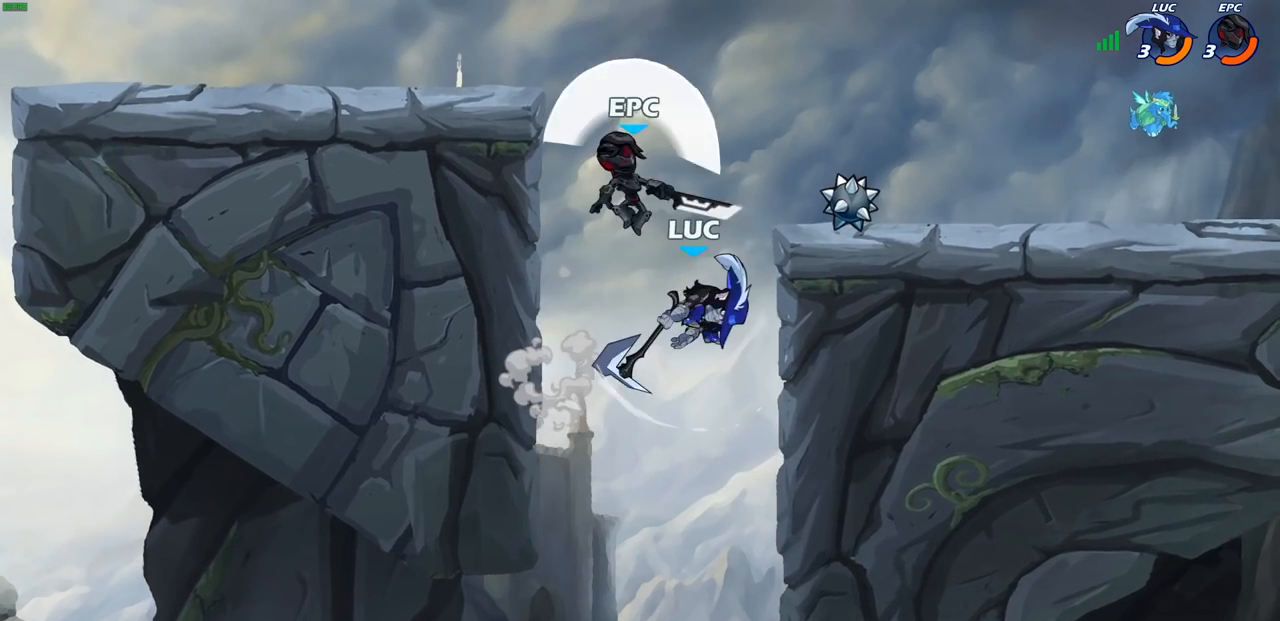
{"buttons": ["CROSS"], "left_stick": "left", "right_stick": "center", "events": [[183, "left_stick", "up-right"], [283, "left_stick", "up-left"], [350, "CROSS", "down"], [383, "left_stick", "left"]]}
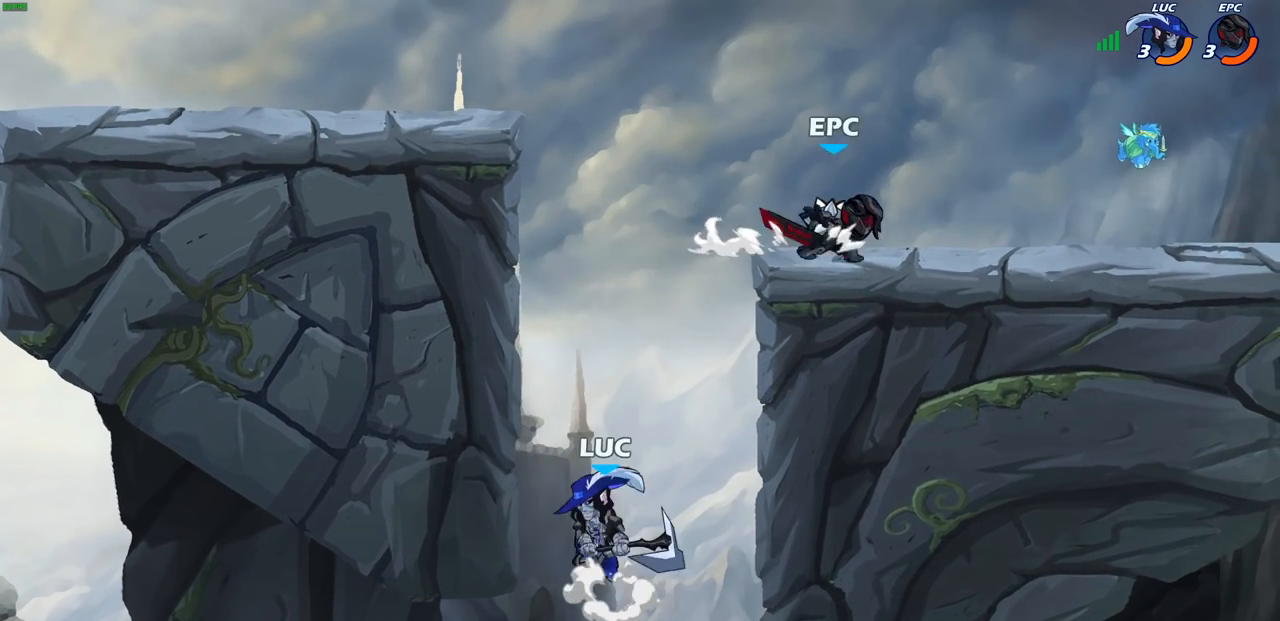
{"buttons": [], "left_stick": "right", "right_stick": "center", "events": [[50, "CROSS", "up"], [117, "left_stick", "up"], [167, "left_stick", "up-right"], [417, "left_stick", "right"]]}
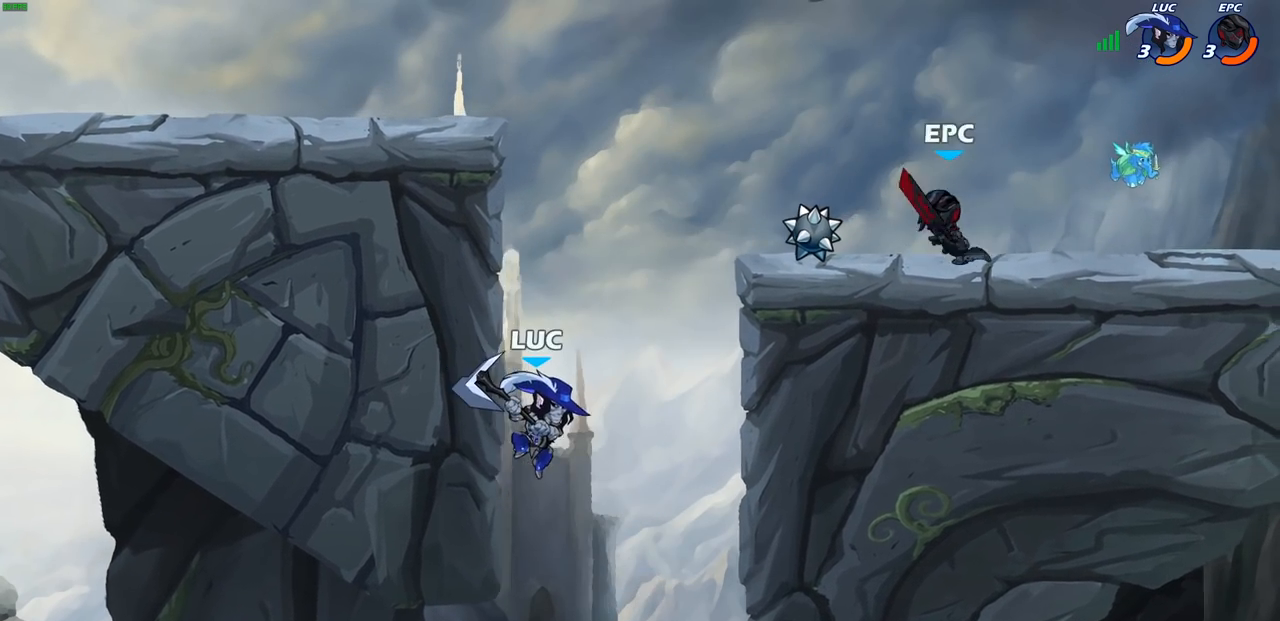
{"buttons": ["R2"], "left_stick": "up-right", "right_stick": "center", "events": [[217, "left_stick", "up-right"], [283, "R2", "down"]]}
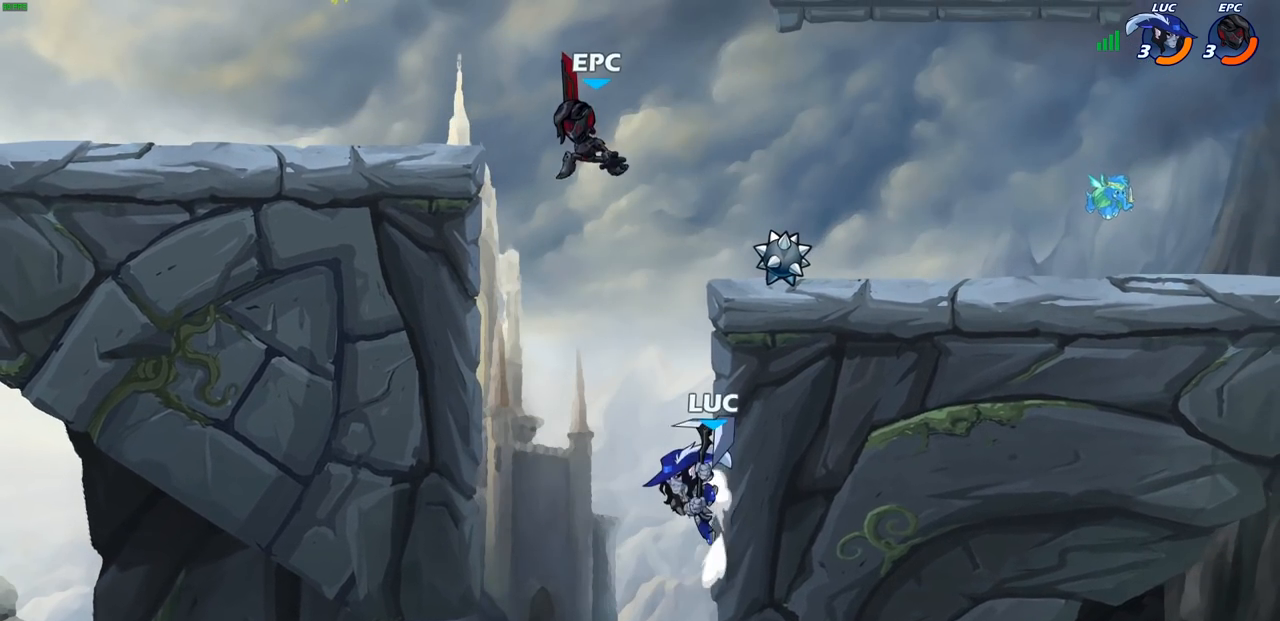
{"buttons": [], "left_stick": "center", "right_stick": "center", "events": [[33, "left_stick", "up-left"], [67, "R2", "up"], [100, "CROSS", "down"], [167, "CIRCLE", "down"], [167, "CROSS", "up"], [250, "left_stick", "up-right"], [283, "CIRCLE", "up"], [400, "left_stick", "center"]]}
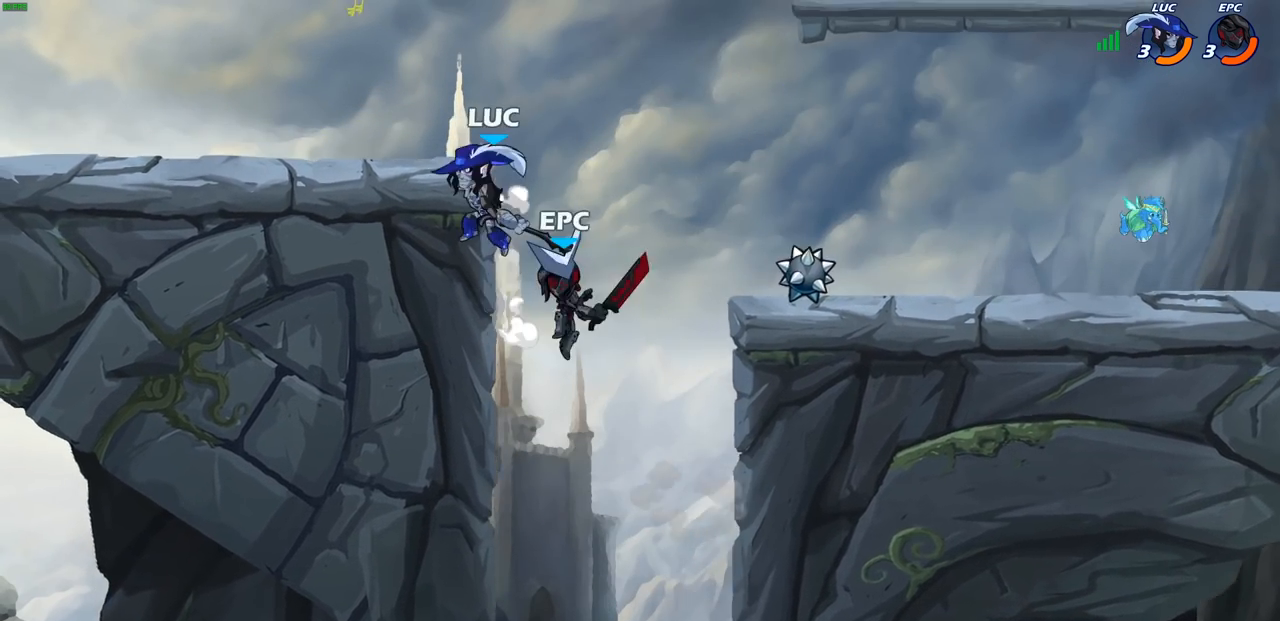
{"buttons": [], "left_stick": "down-left", "right_stick": "center", "events": [[200, "left_stick", "left"], [383, "left_stick", "down-left"]]}
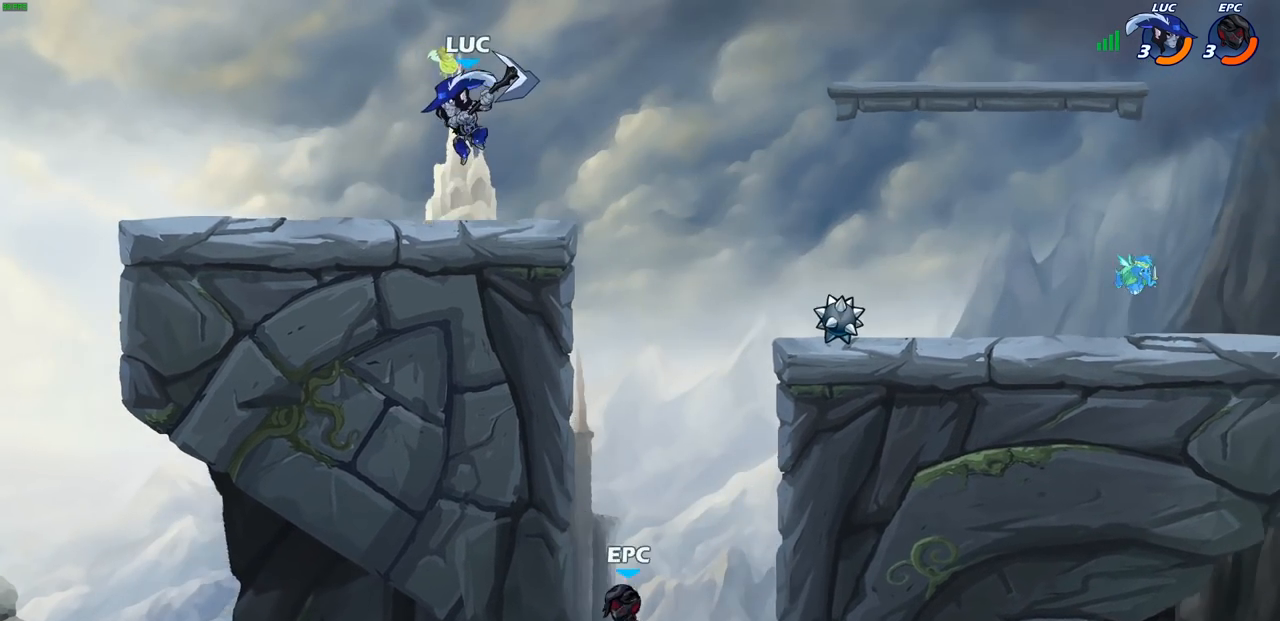
{"buttons": [], "left_stick": "down-left", "right_stick": "center", "events": [[17, "left_stick", "down-right"], [83, "left_stick", "right"], [250, "R2", "down"], [333, "CIRCLE", "down"], [333, "CROSS", "down"], [367, "CIRCLE", "up"], [367, "CROSS", "up"], [367, "R2", "up"], [400, "left_stick", "down-left"]]}
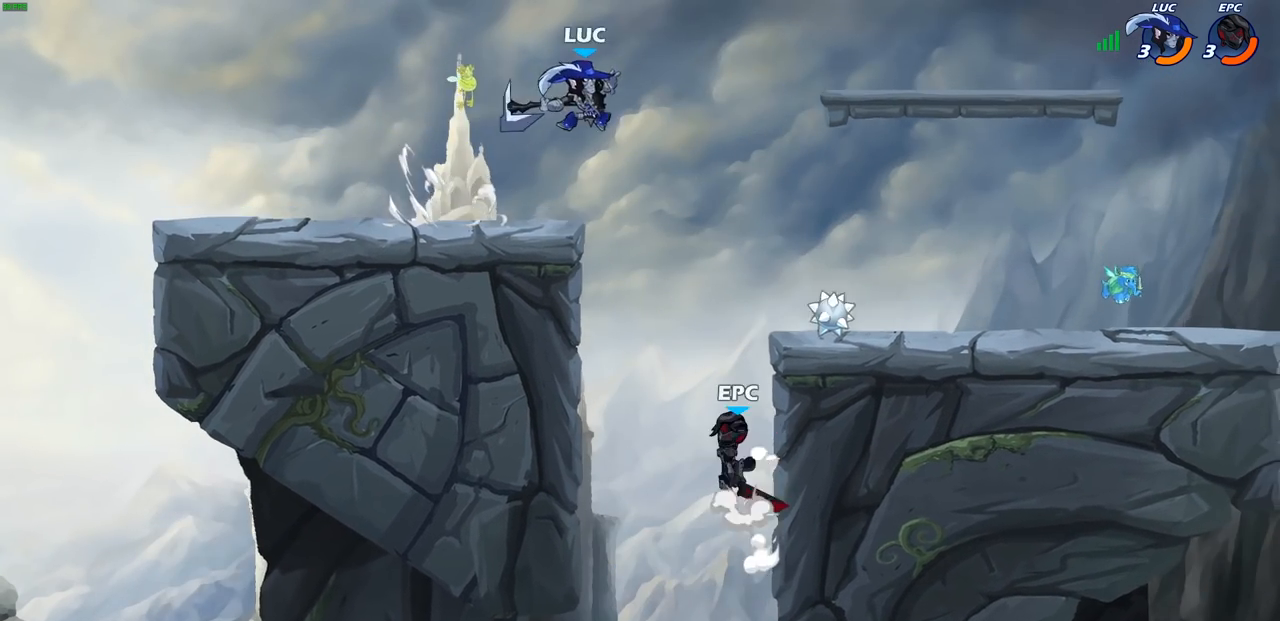
{"buttons": [], "left_stick": "up-left", "right_stick": "center", "events": [[83, "CIRCLE", "down"], [317, "CIRCLE", "up"], [433, "left_stick", "up-left"]]}
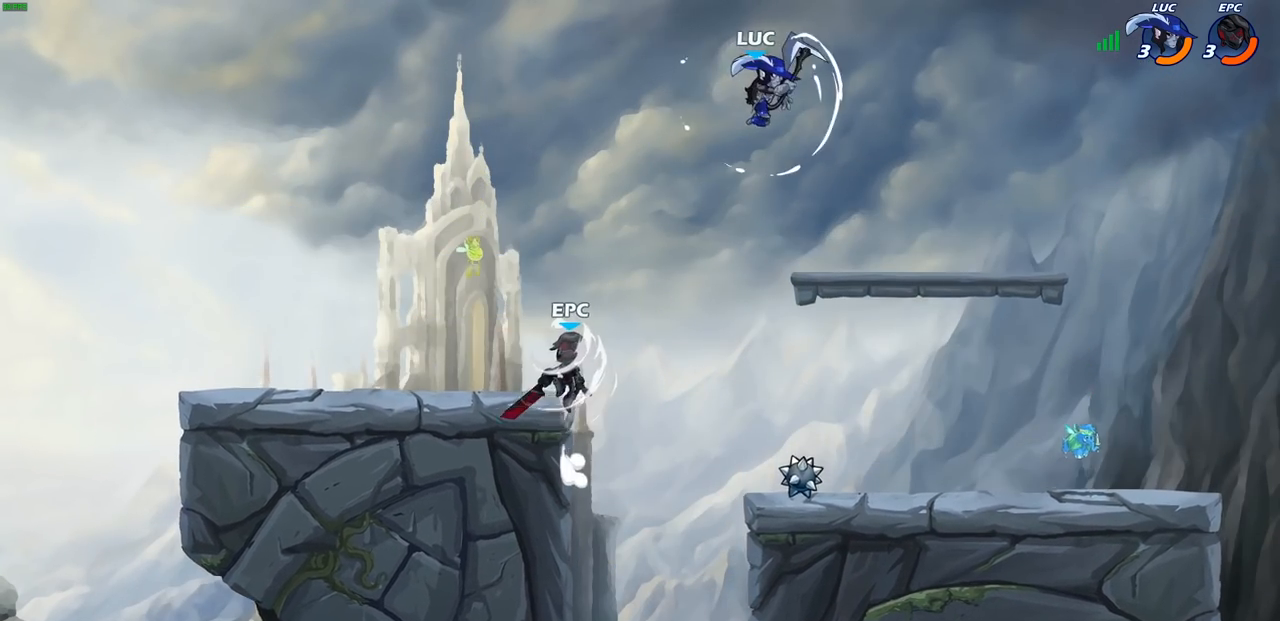
{"buttons": [], "left_stick": "right", "right_stick": "center", "events": [[133, "left_stick", "down-left"], [383, "left_stick", "down-right"], [450, "left_stick", "right"]]}
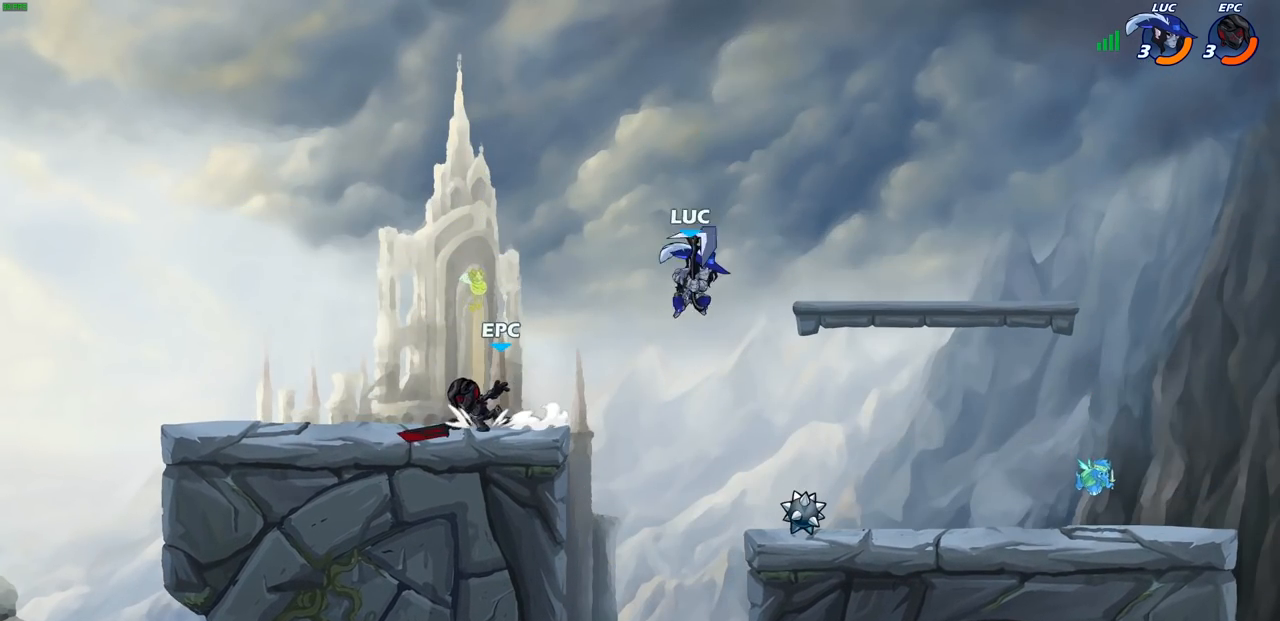
{"buttons": [], "left_stick": "down-left", "right_stick": "center", "events": [[167, "CROSS", "down"], [283, "CROSS", "up"], [500, "left_stick", "down-left"]]}
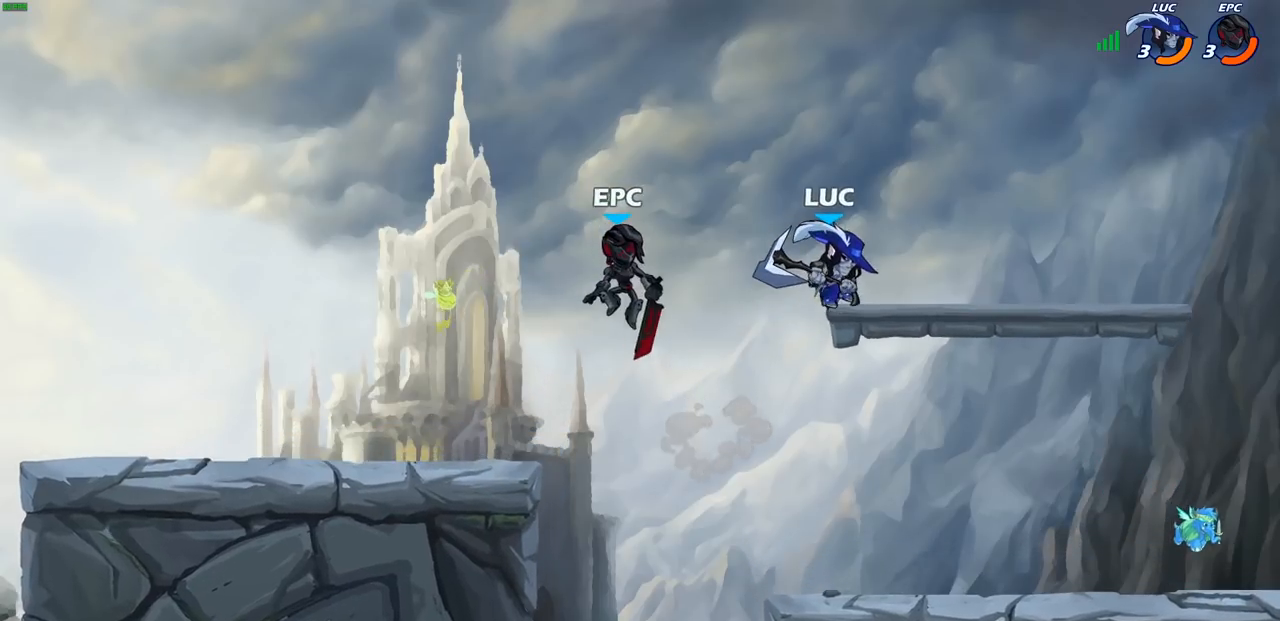
{"buttons": ["SQUARE"], "left_stick": "center", "right_stick": "center", "events": [[267, "R2", "down"], [267, "left_stick", "center"], [300, "SQUARE", "down"], [383, "R2", "up"], [383, "SQUARE", "up"], [450, "SQUARE", "down"]]}
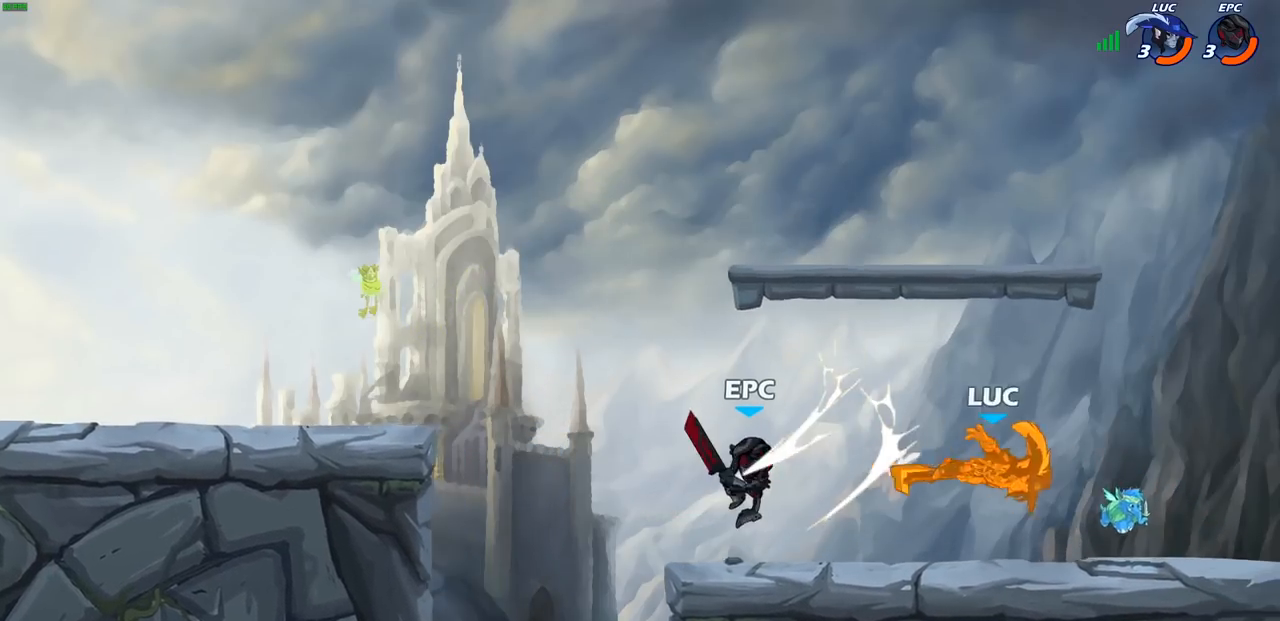
{"buttons": ["CROSS", "CIRCLE"], "left_stick": "up-left", "right_stick": "center", "events": [[67, "SQUARE", "up"], [233, "left_stick", "up"], [300, "left_stick", "left"], [400, "CROSS", "down"], [417, "left_stick", "up-left"], [500, "CIRCLE", "down"]]}